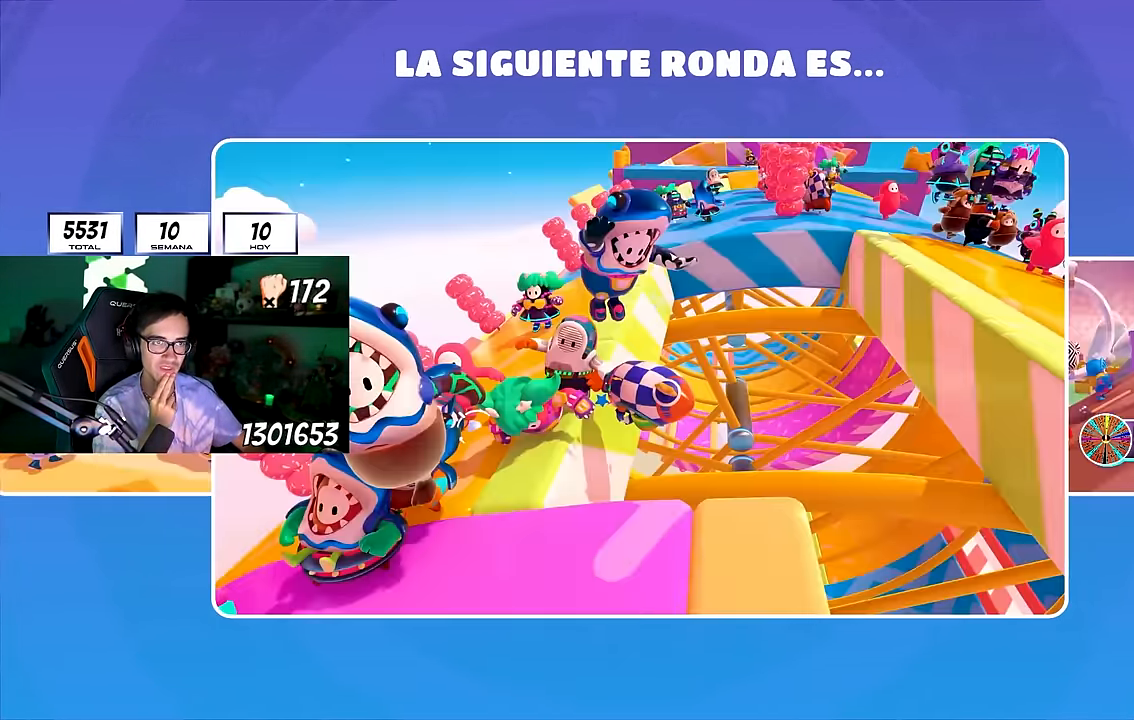
Gameplay with a controller (PlayStation layout); each line is a JSON object with the inputs held at the frame after it. "events" lists button and stick changes between this image and that frame as [ms after this image, input, new state], when the widget could be followed in between. Not read: R1.
{"buttons": [], "left_stick": "center", "right_stick": "center", "events": [[383, "L1", "down"], [450, "L1", "up"]]}
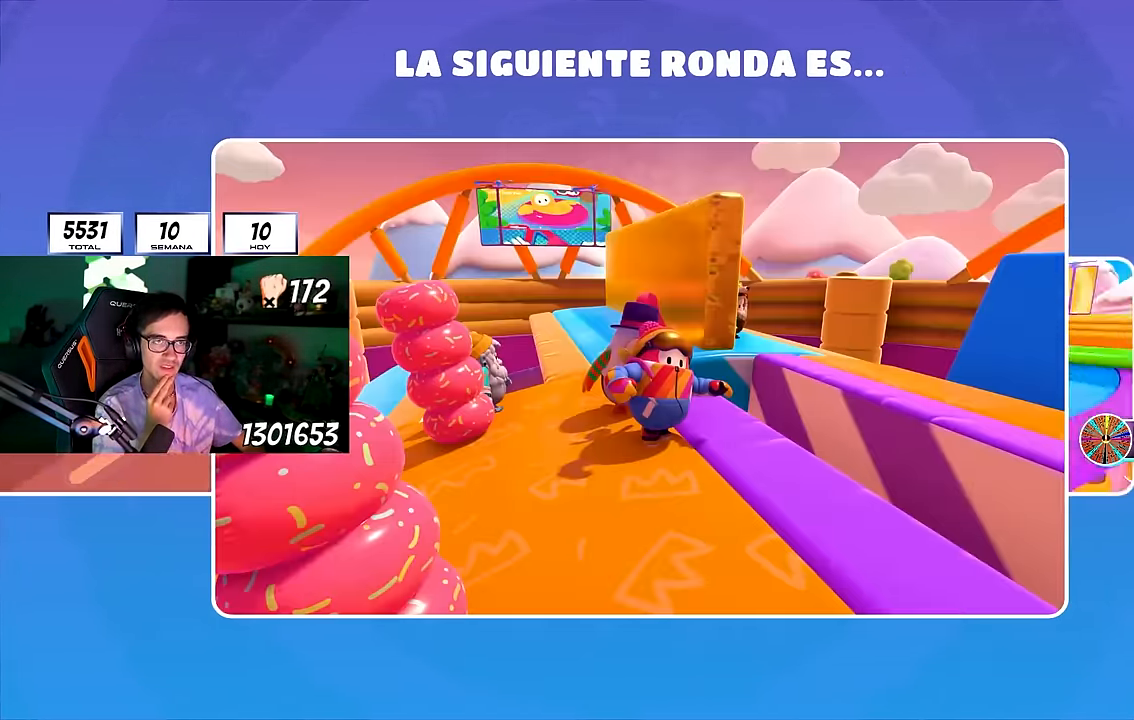
{"buttons": [], "left_stick": "center", "right_stick": "center", "events": []}
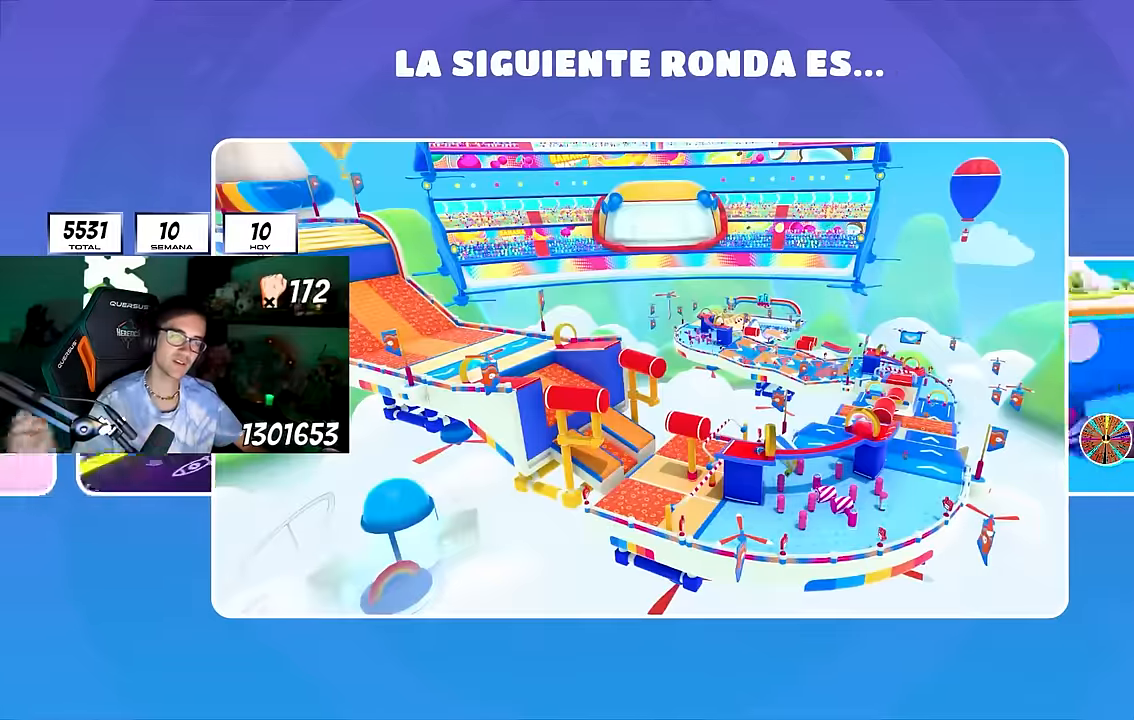
{"buttons": [], "left_stick": "center", "right_stick": "center", "events": []}
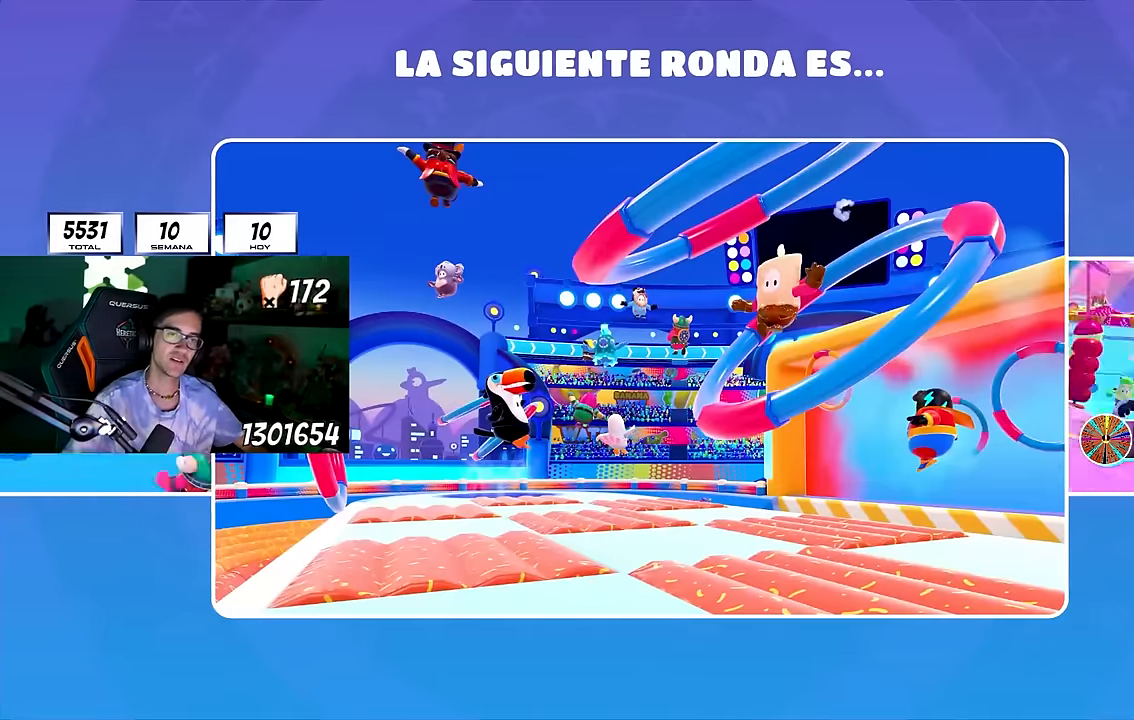
{"buttons": [], "left_stick": "center", "right_stick": "center", "events": []}
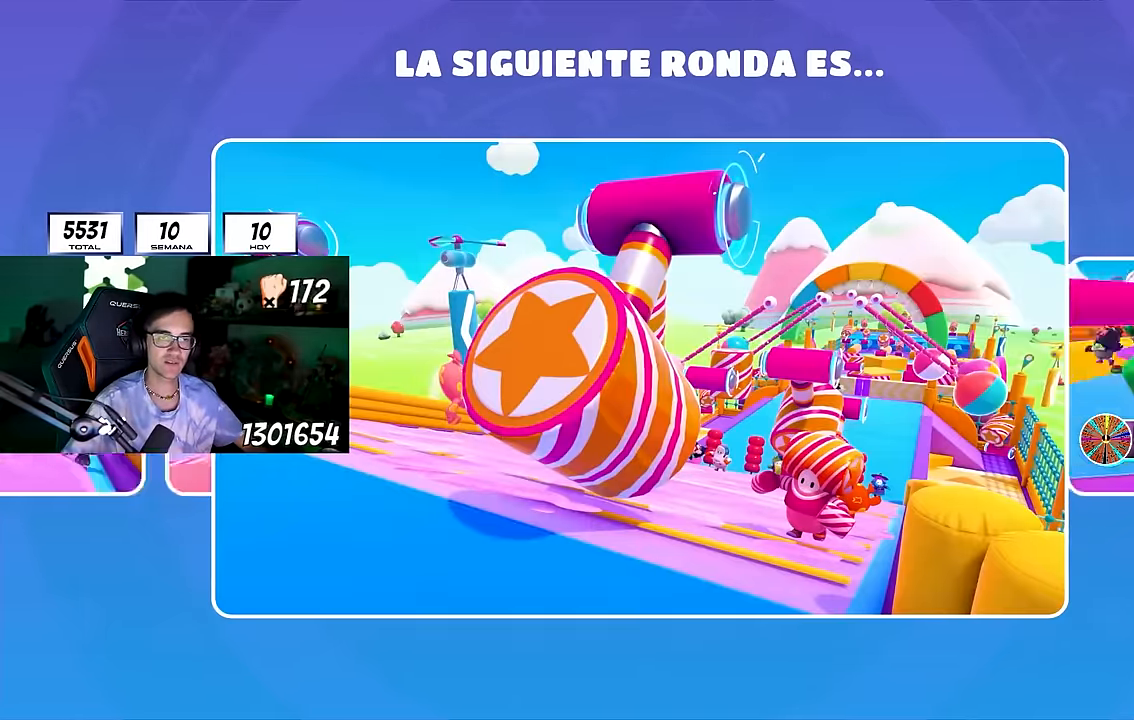
{"buttons": [], "left_stick": "center", "right_stick": "center", "events": [[50, "L1", "down"], [100, "L1", "up"]]}